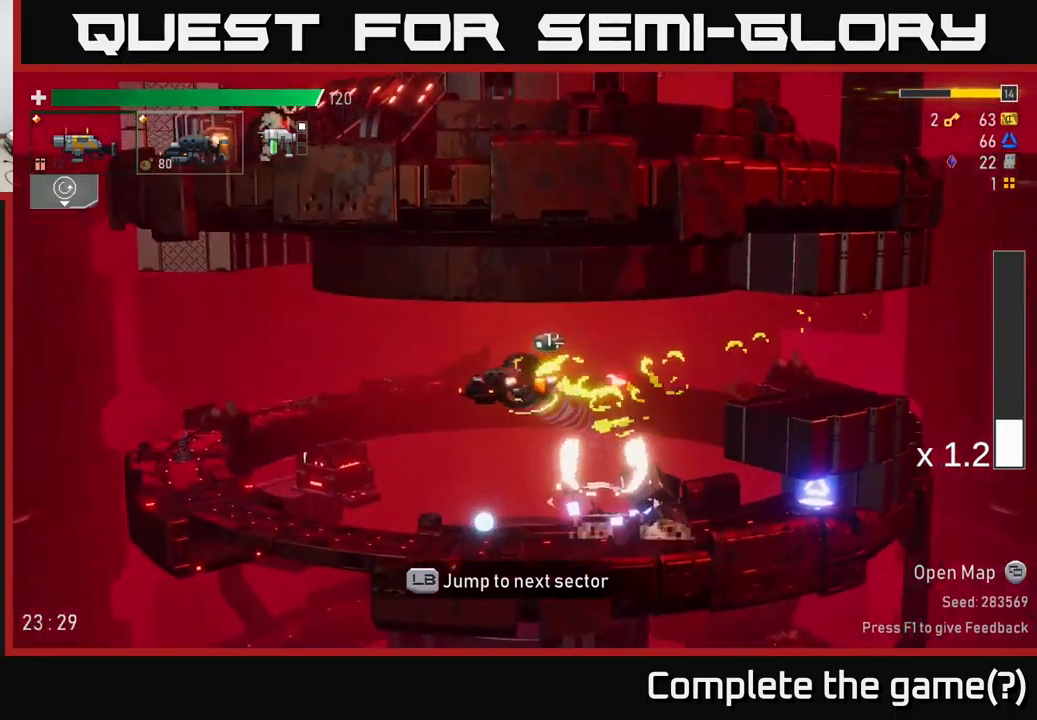
Gameplay with a controller (Xbox layout); each line is a JSON object with the inputs held at the frame after it. "events" lists button and stick changes between this image and that frame as [ms after this image, input, new state], when the widget could be followed in between.
{"buttons": [], "left_stick": "right", "right_stick": "center", "events": [[100, "L2", "down"], [217, "left_stick", "center"], [234, "L2", "up"], [284, "left_stick", "left"], [434, "left_stick", "right"]]}
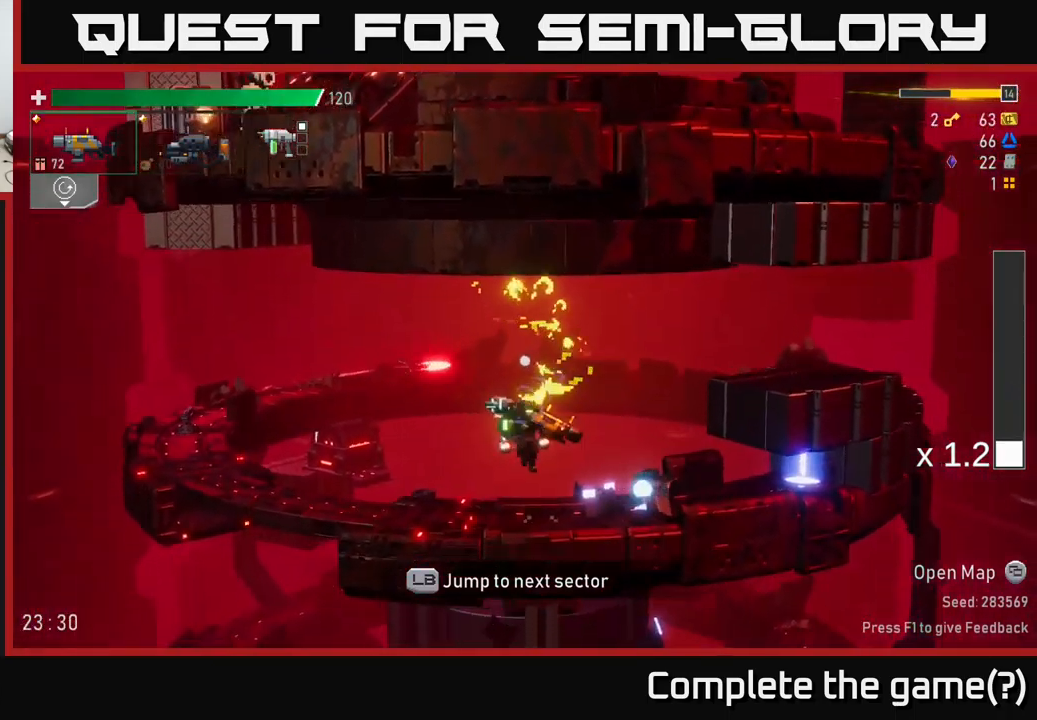
{"buttons": [], "left_stick": "right", "right_stick": "center", "events": [[234, "left_stick", "center"], [350, "left_stick", "right"]]}
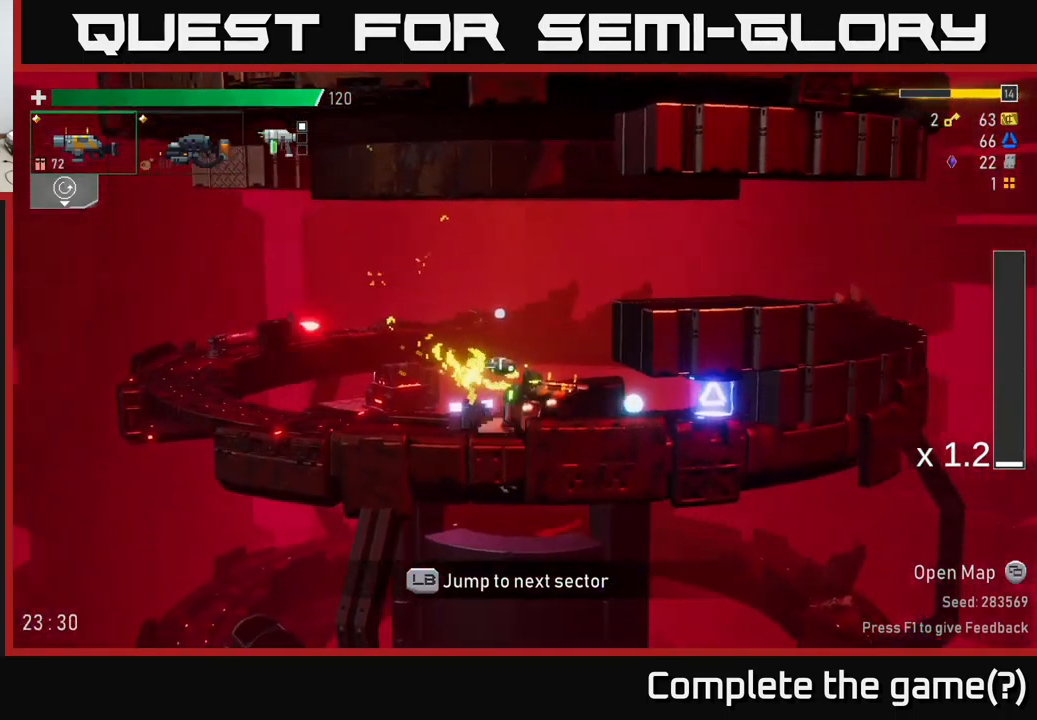
{"buttons": [], "left_stick": "right", "right_stick": "center", "events": [[234, "R2", "down"], [350, "R2", "up"]]}
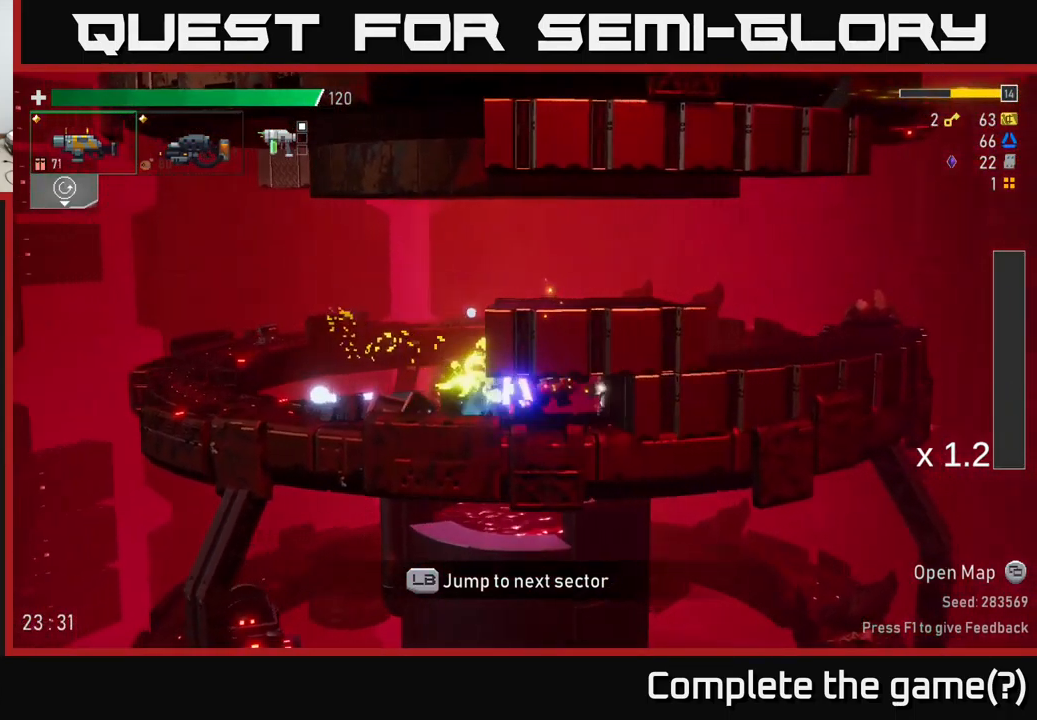
{"buttons": [], "left_stick": "left", "right_stick": "center", "events": [[217, "left_stick", "left"]]}
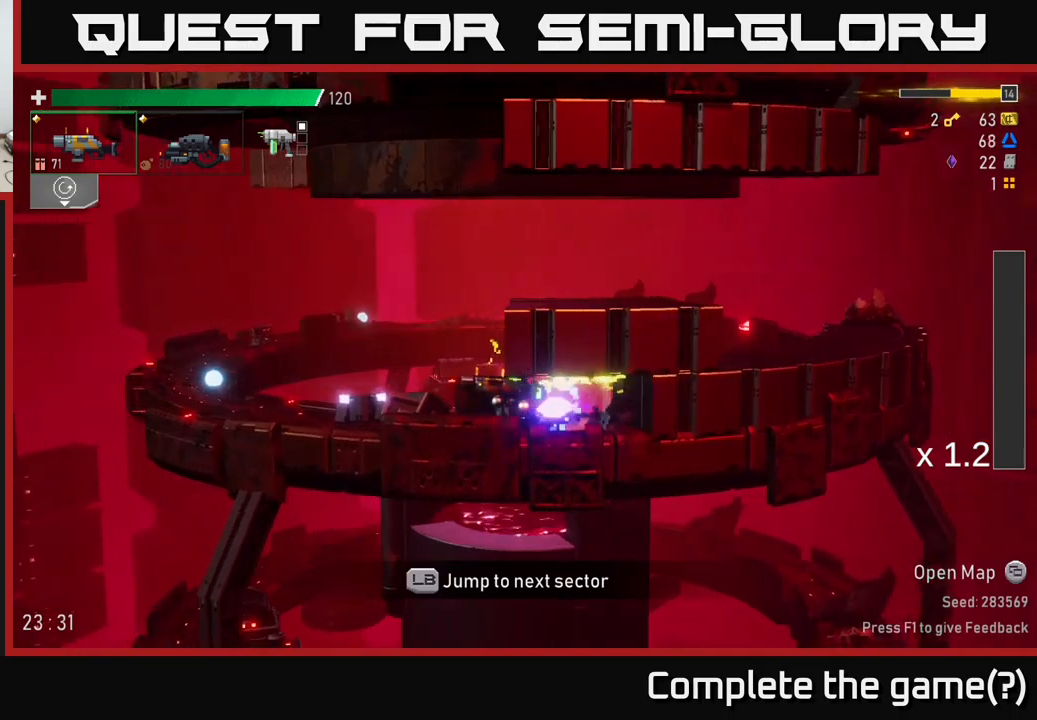
{"buttons": [], "left_stick": "center", "right_stick": "center", "events": [[233, "left_stick", "center"]]}
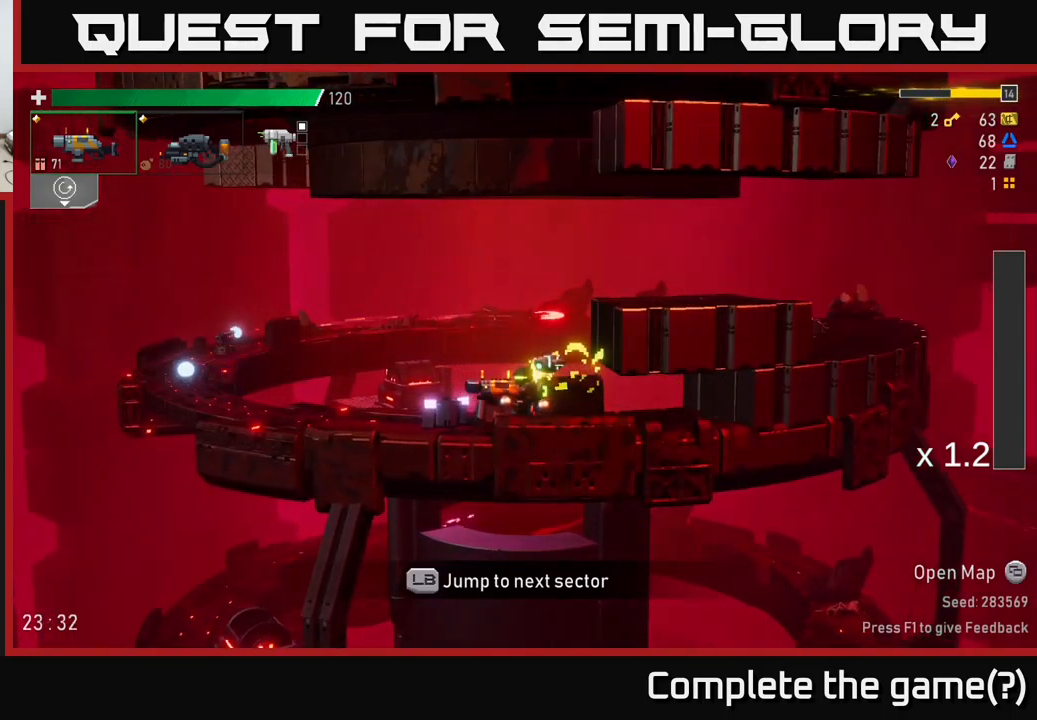
{"buttons": [], "left_stick": "center", "right_stick": "center", "events": [[150, "SELECT", "down"], [233, "SELECT", "up"]]}
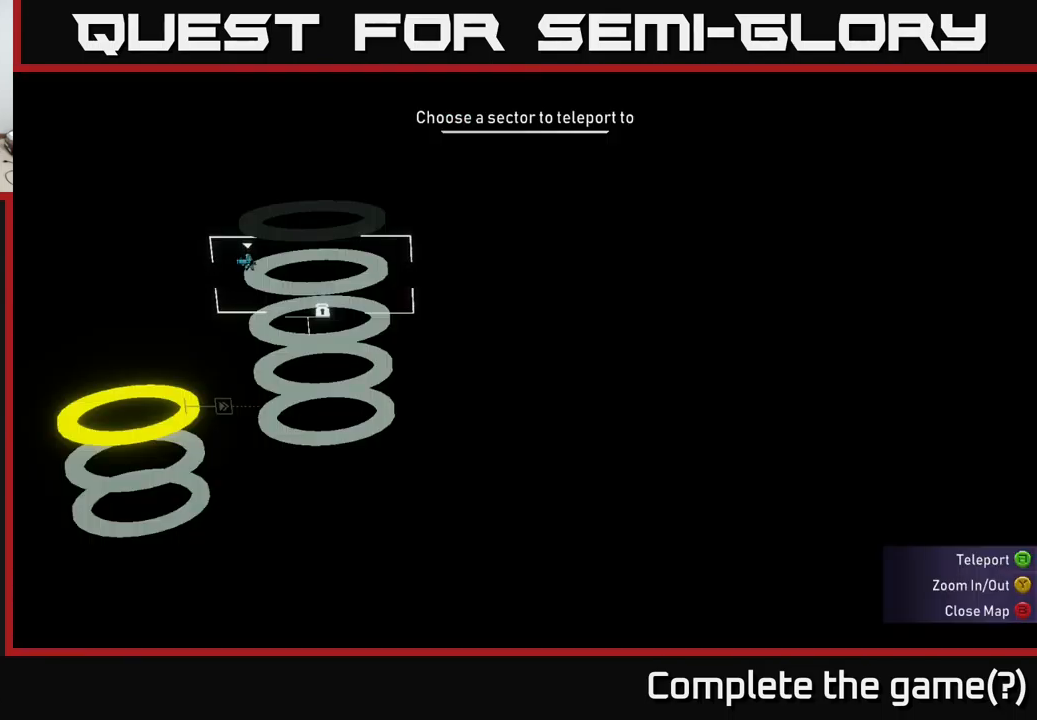
{"buttons": [], "left_stick": "right", "right_stick": "center", "events": [[16, "DPAD_DOWN", "down"], [100, "DPAD_DOWN", "up"], [133, "A", "down"], [200, "A", "up"], [466, "left_stick", "right"]]}
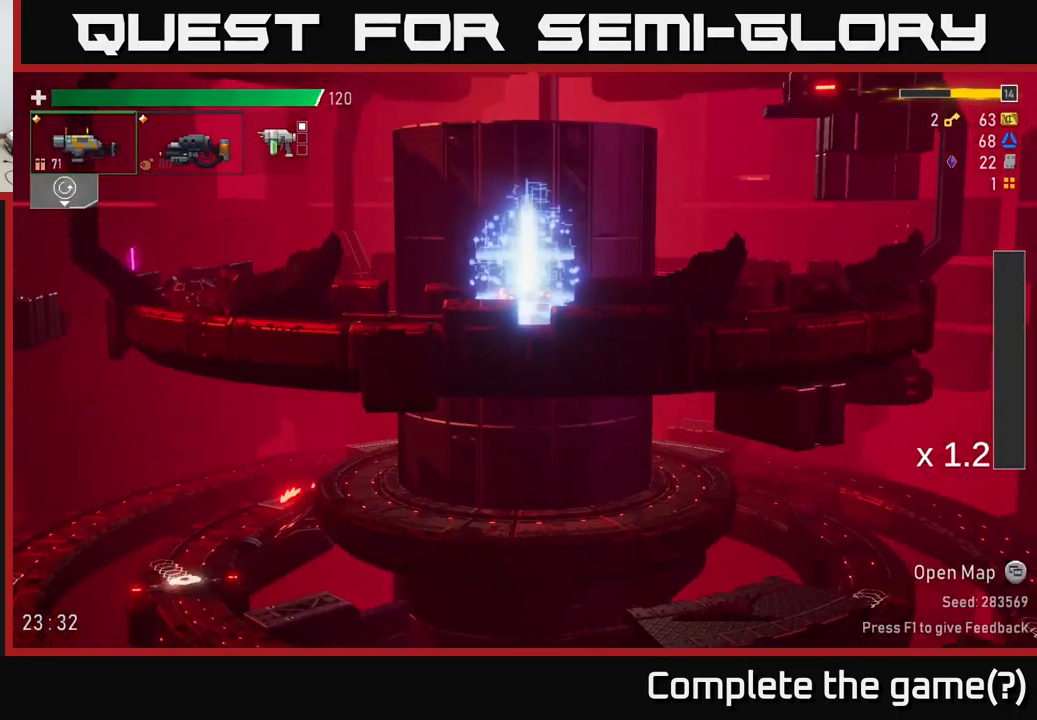
{"buttons": ["A"], "left_stick": "right", "right_stick": "center", "events": [[483, "A", "down"]]}
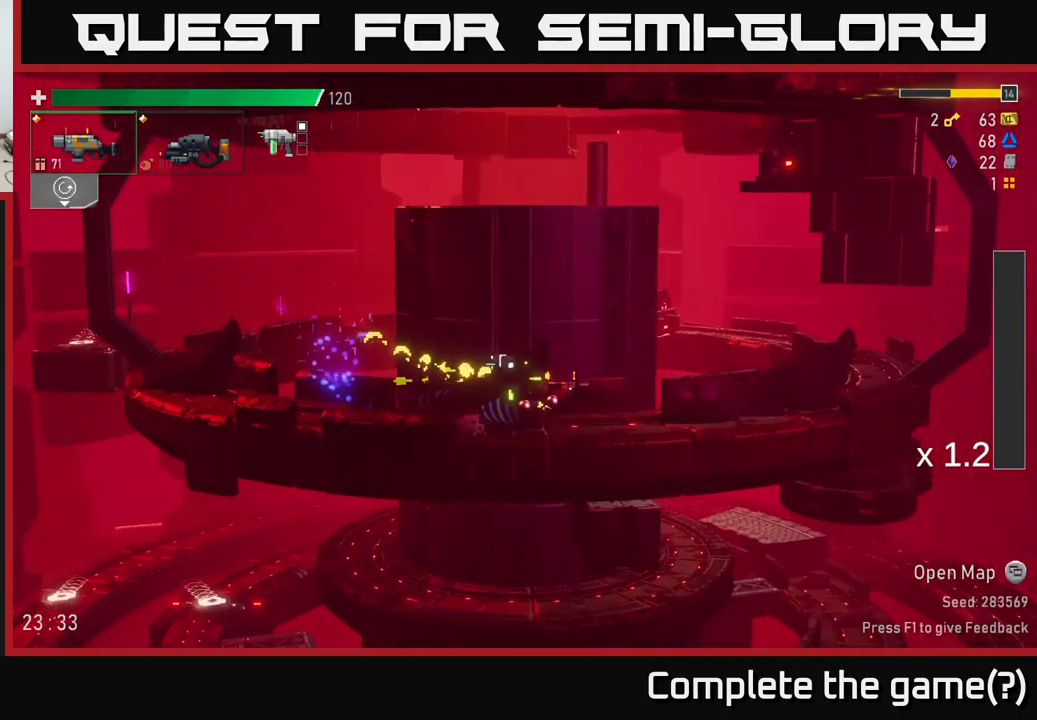
{"buttons": ["A"], "left_stick": "right", "right_stick": "center", "events": [[50, "X", "down"], [233, "X", "up"], [300, "A", "up"], [483, "A", "down"]]}
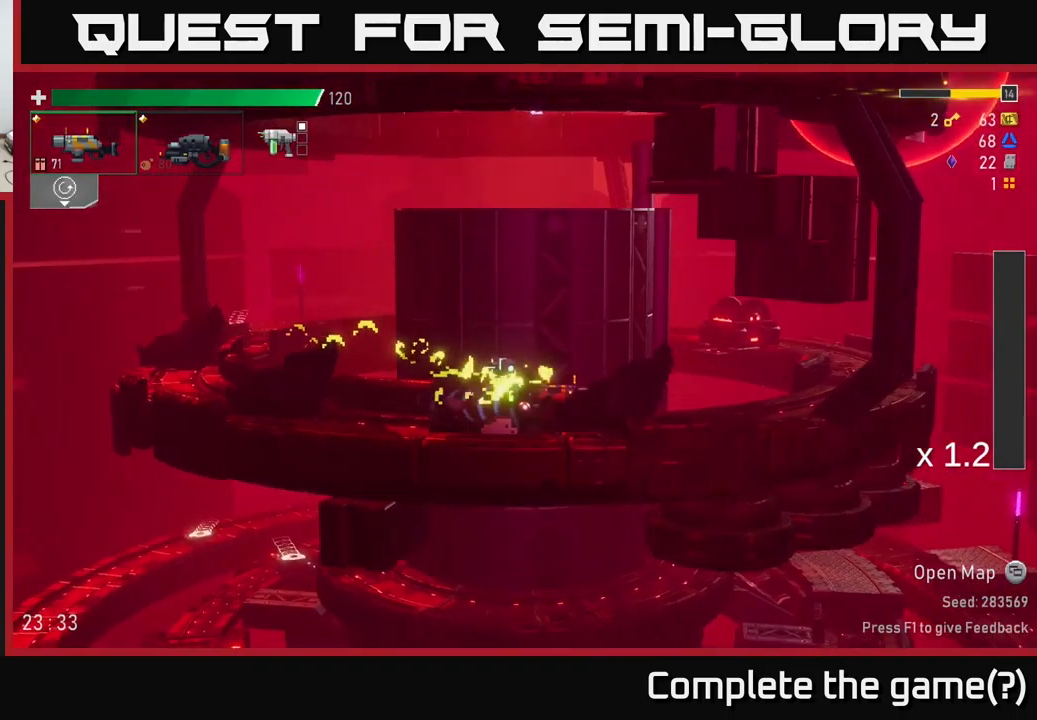
{"buttons": ["X"], "left_stick": "right", "right_stick": "center", "events": [[183, "A", "up"], [316, "X", "down"]]}
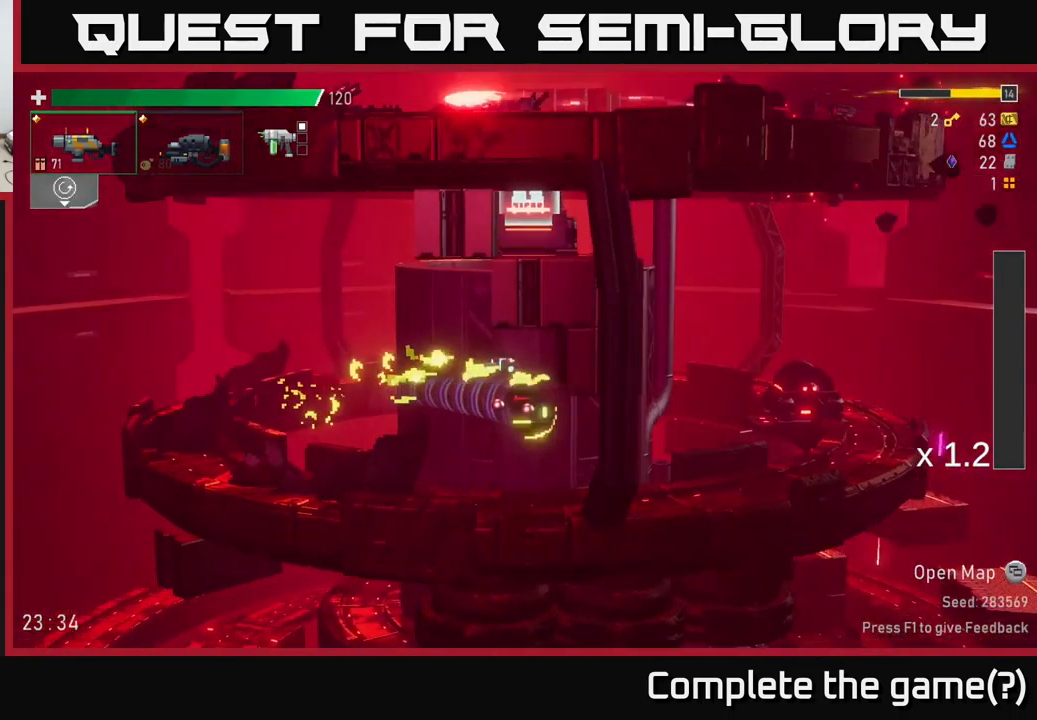
{"buttons": ["A"], "left_stick": "left", "right_stick": "center", "events": [[33, "X", "up"], [333, "A", "down"], [400, "left_stick", "up"], [450, "left_stick", "left"]]}
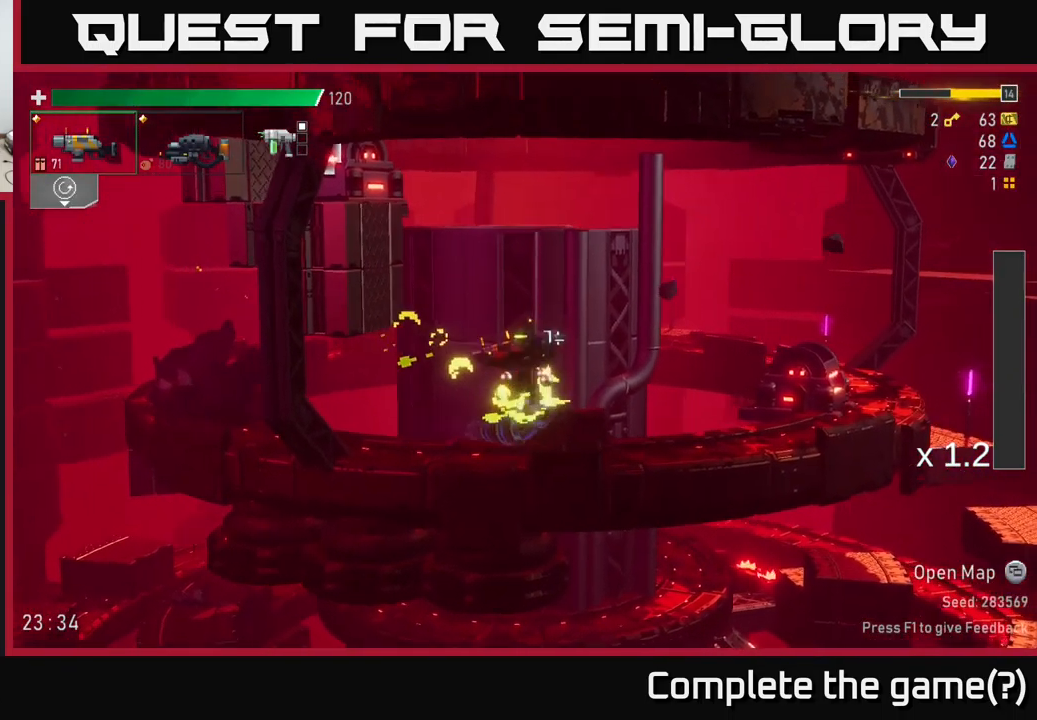
{"buttons": [], "left_stick": "left", "right_stick": "center", "events": [[50, "A", "up"], [100, "left_stick", "center"], [116, "A", "down"], [150, "left_stick", "left"], [333, "A", "up"]]}
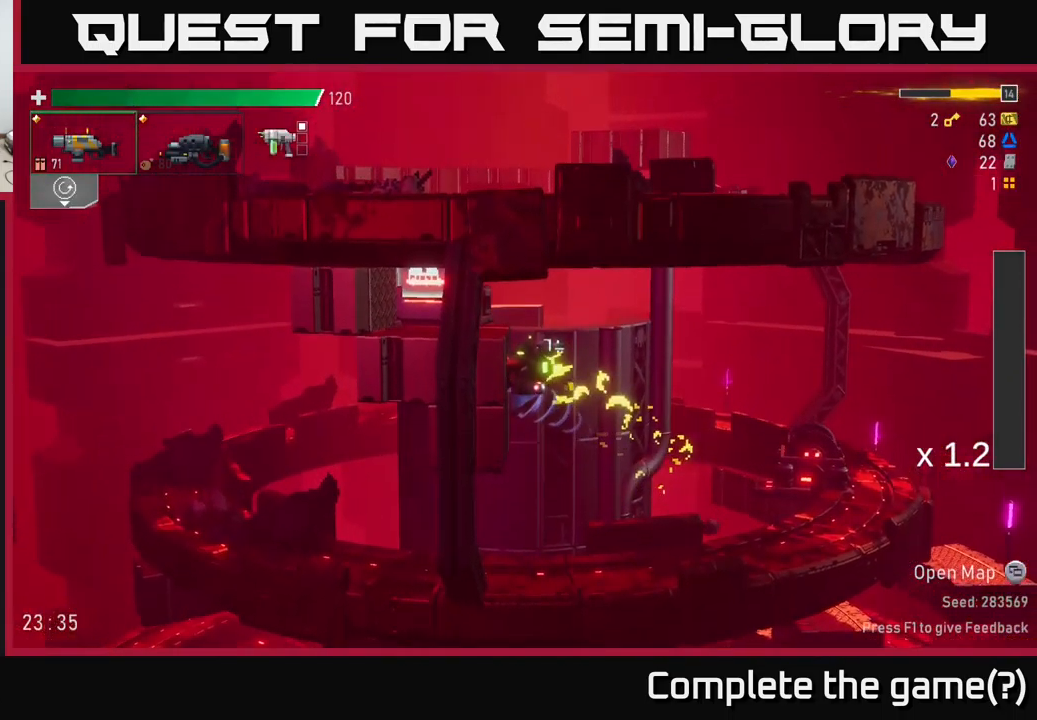
{"buttons": [], "left_stick": "left", "right_stick": "center", "events": [[16, "A", "down"], [233, "A", "up"]]}
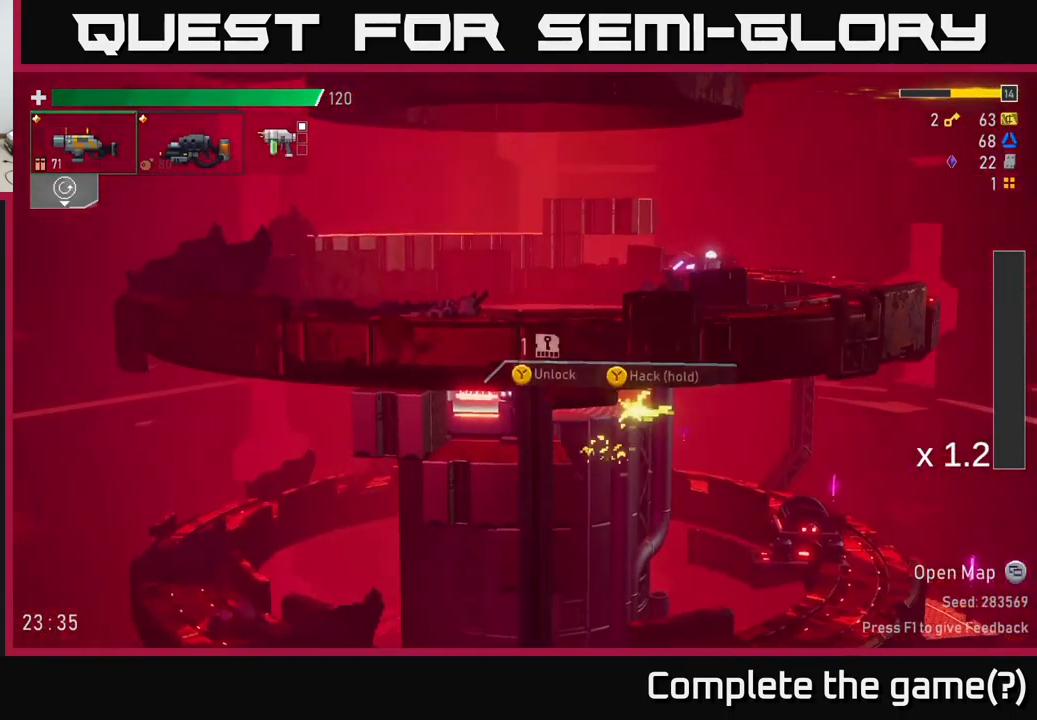
{"buttons": [], "left_stick": "center", "right_stick": "center", "events": [[66, "left_stick", "center"], [183, "Y", "down"], [233, "Y", "up"]]}
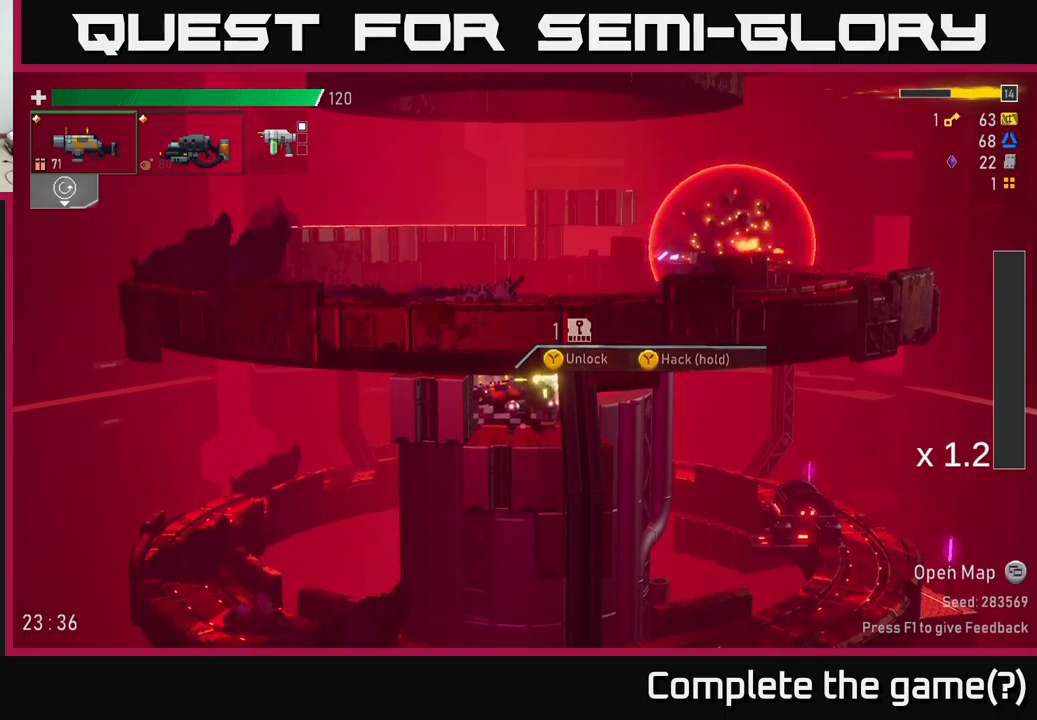
{"buttons": [], "left_stick": "center", "right_stick": "center", "events": []}
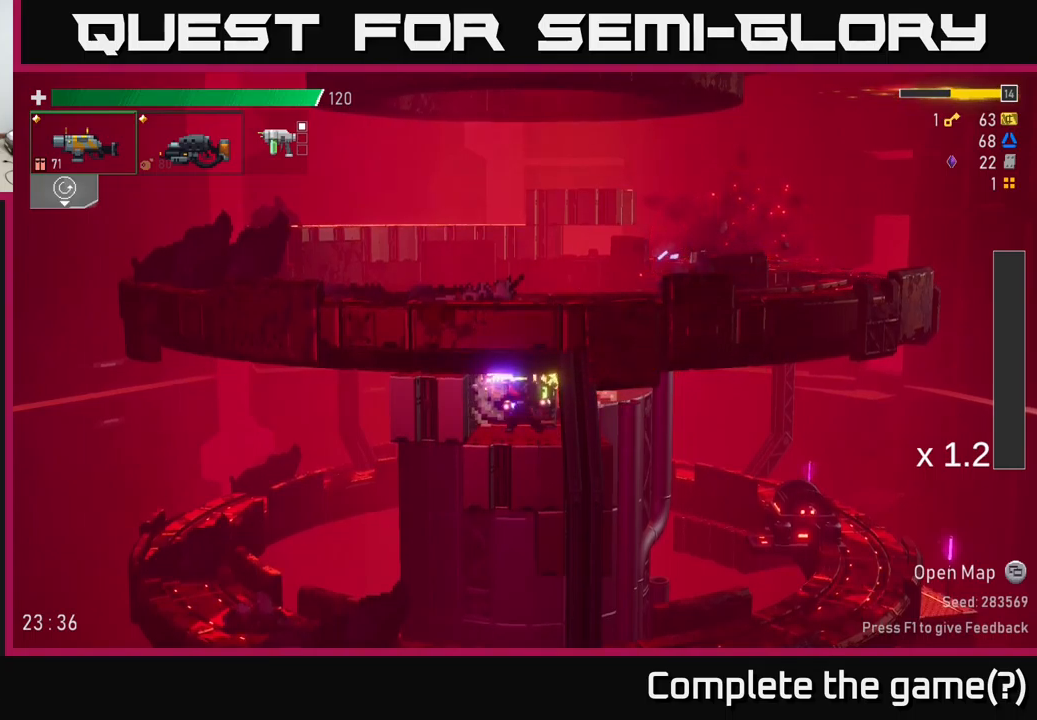
{"buttons": [], "left_stick": "center", "right_stick": "center", "events": []}
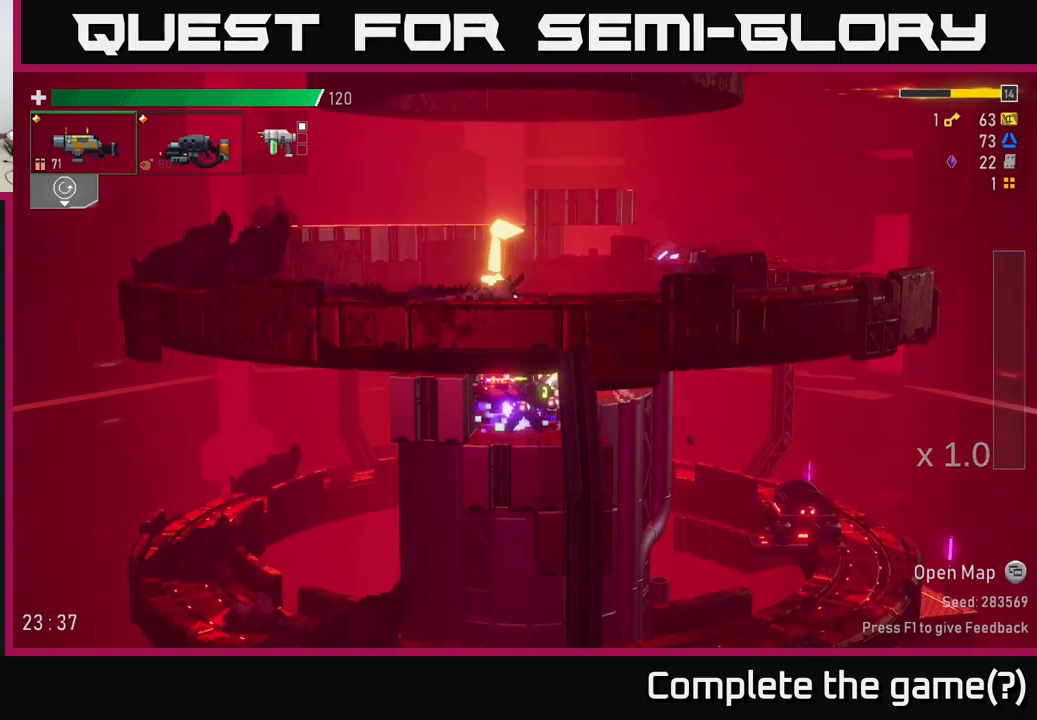
{"buttons": [], "left_stick": "right", "right_stick": "center", "events": [[200, "left_stick", "left"], [383, "left_stick", "right"]]}
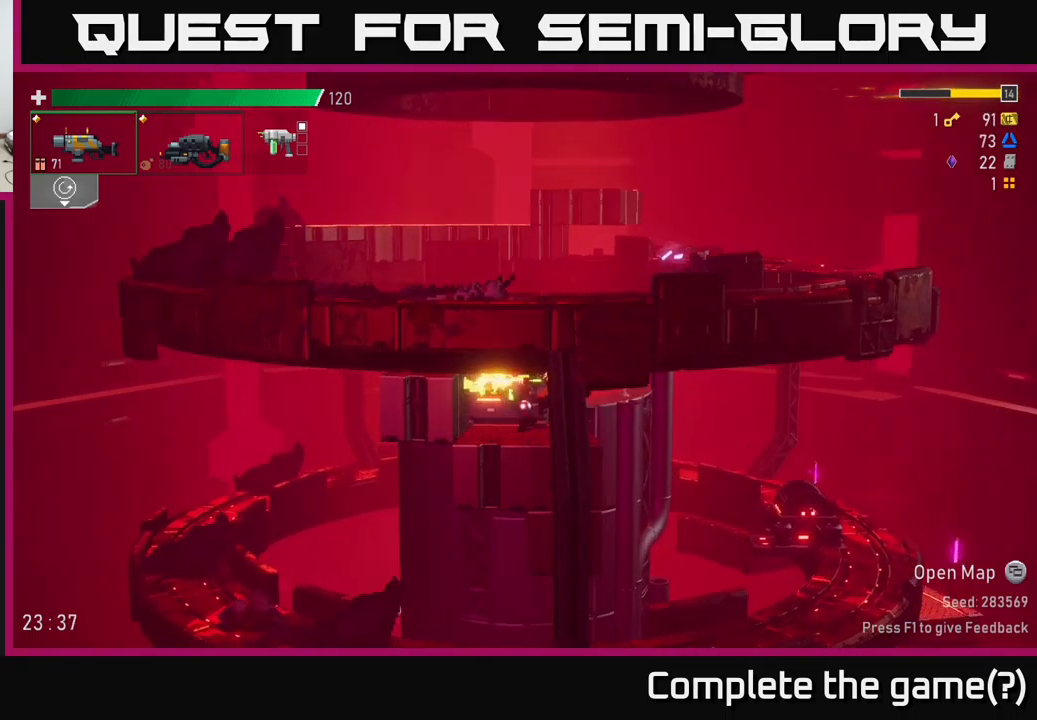
{"buttons": ["X"], "left_stick": "right", "right_stick": "center", "events": [[50, "left_stick", "left"], [233, "left_stick", "right"], [367, "A", "down"], [433, "X", "down"], [500, "A", "up"]]}
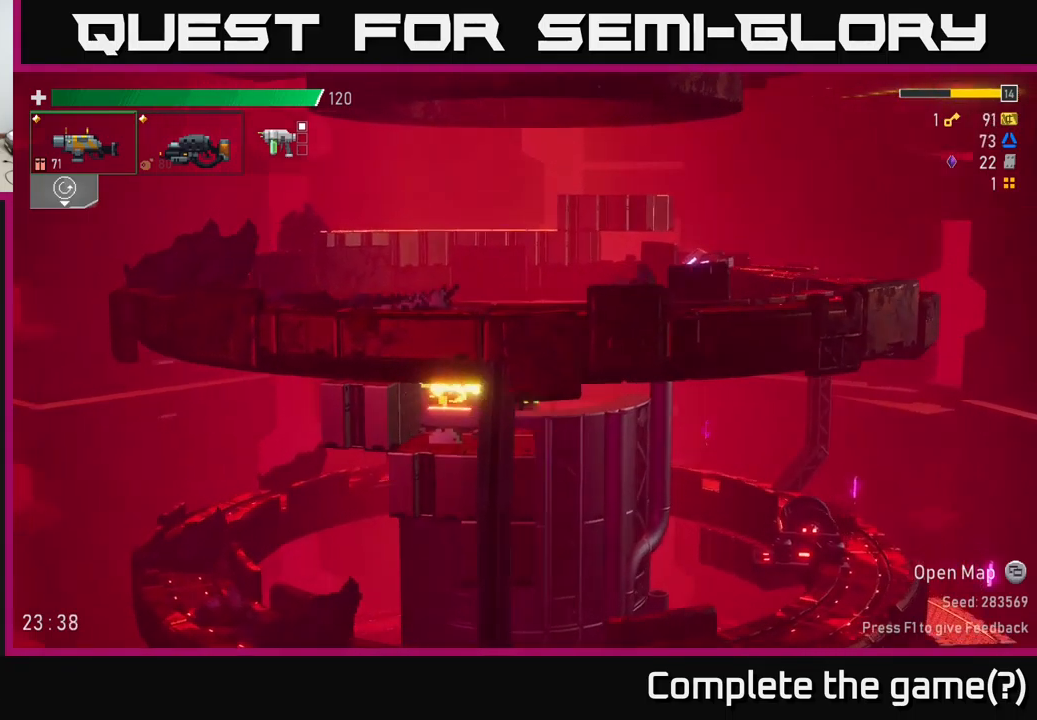
{"buttons": [], "left_stick": "center", "right_stick": "center", "events": [[67, "X", "up"], [250, "left_stick", "center"]]}
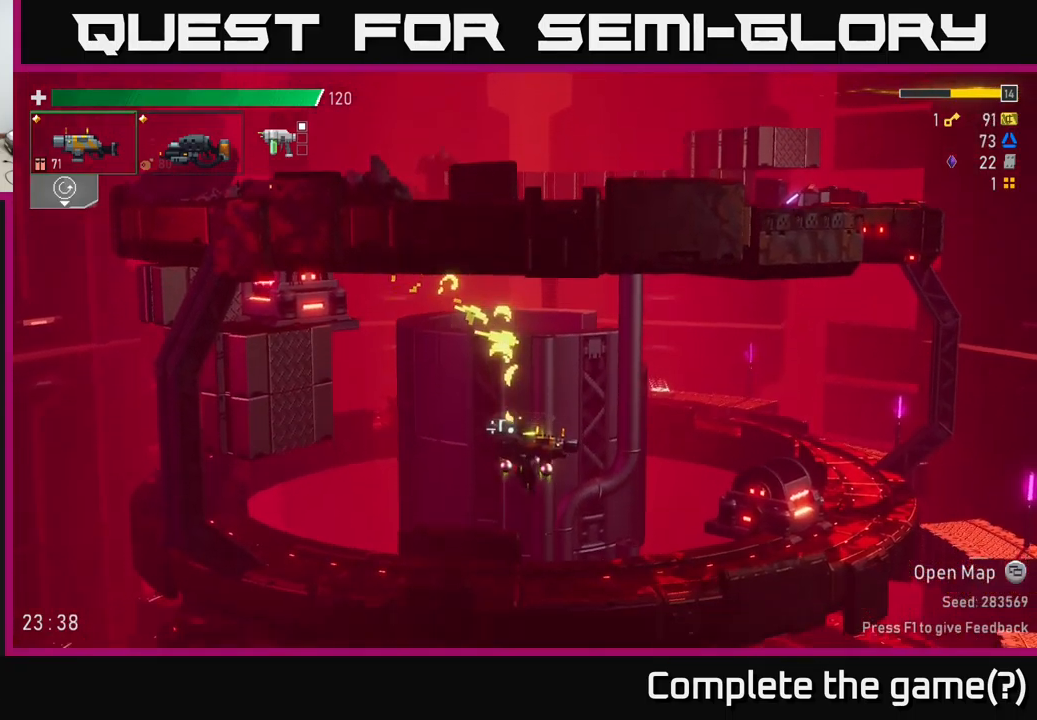
{"buttons": ["DPAD_UP"], "left_stick": "center", "right_stick": "center", "events": [[83, "SELECT", "down"], [183, "SELECT", "up"], [433, "DPAD_UP", "down"]]}
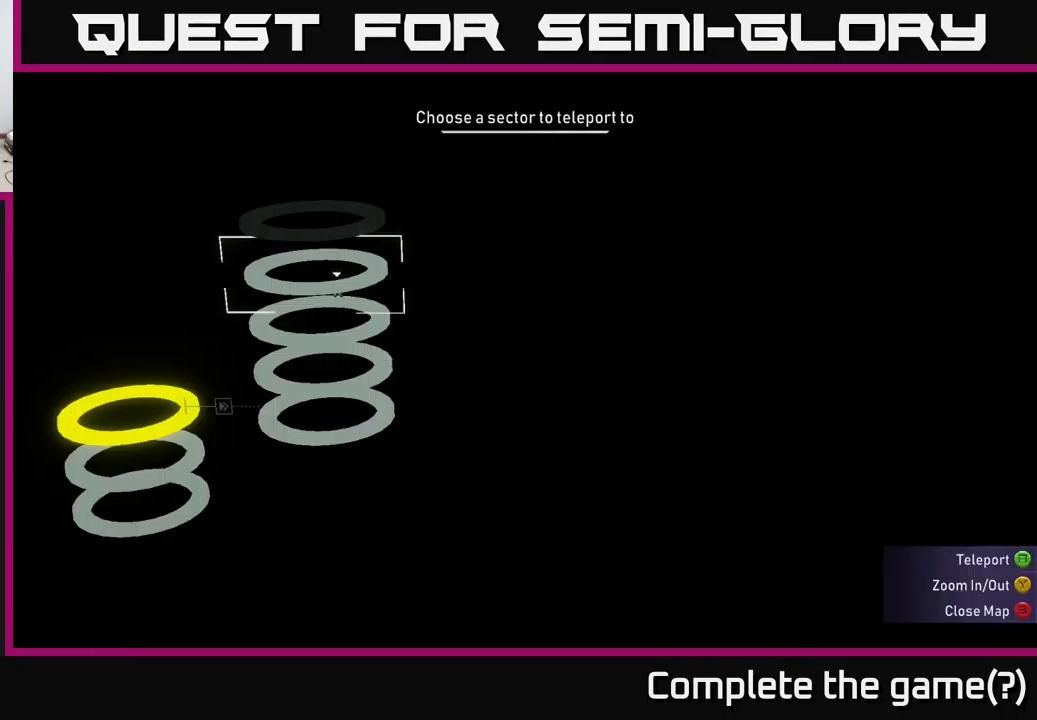
{"buttons": [], "left_stick": "right", "right_stick": "center", "events": [[17, "DPAD_UP", "up"], [33, "A", "down"], [150, "A", "up"], [383, "left_stick", "right"]]}
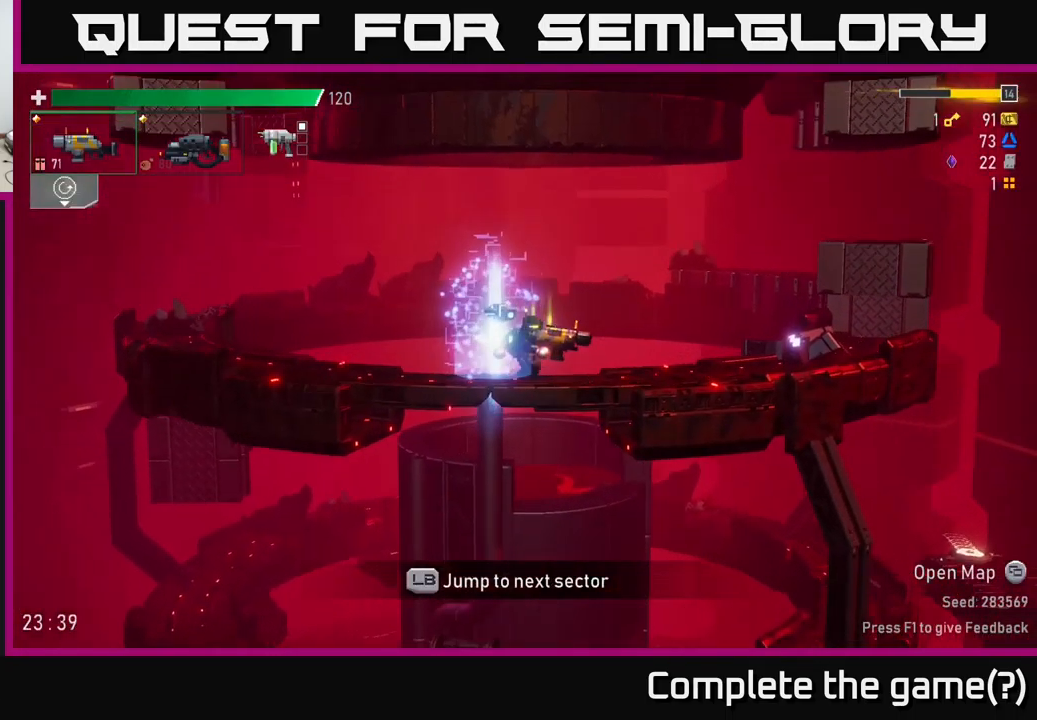
{"buttons": [], "left_stick": "center", "right_stick": "center", "events": [[200, "left_stick", "center"], [300, "L1", "down"], [383, "L1", "up"]]}
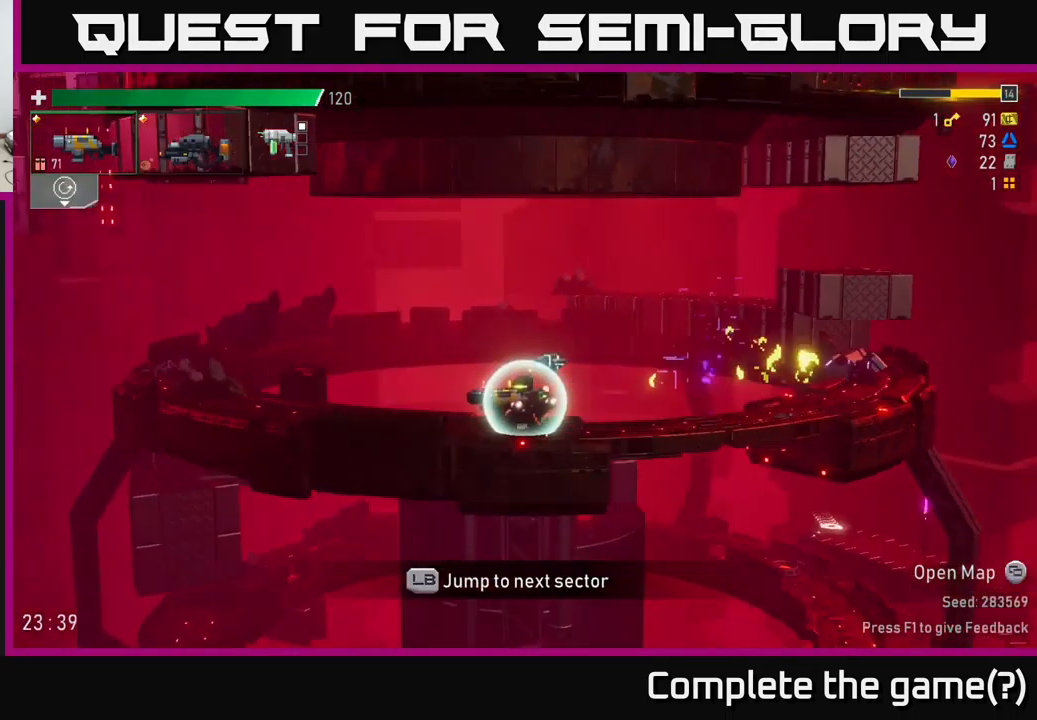
{"buttons": [], "left_stick": "center", "right_stick": "center", "events": []}
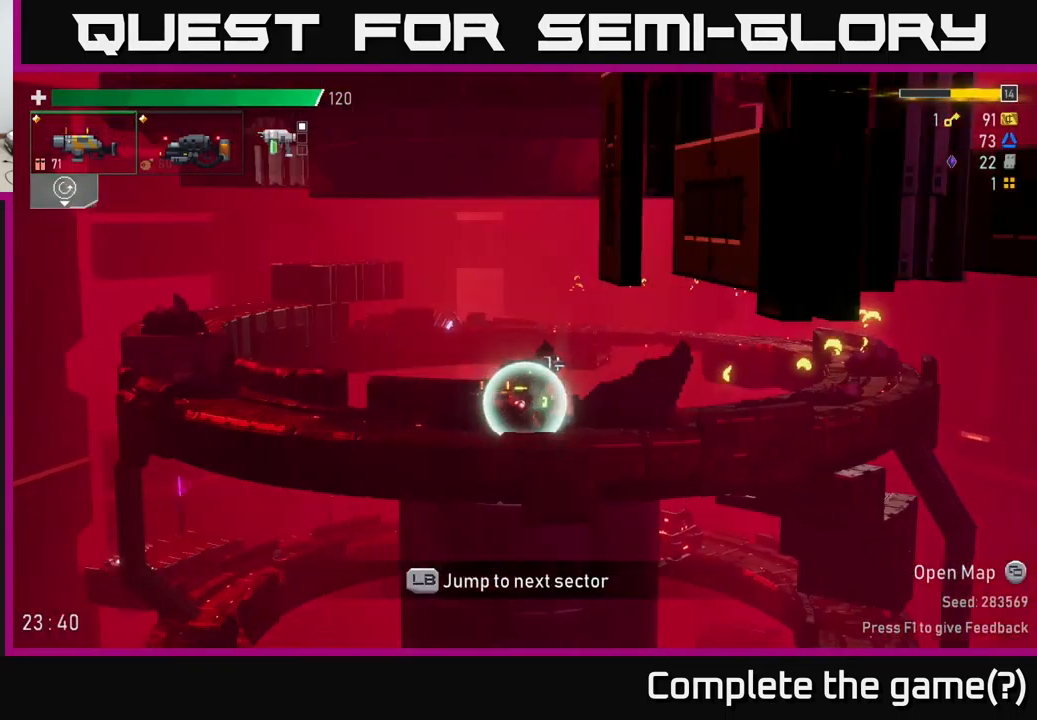
{"buttons": [], "left_stick": "center", "right_stick": "center", "events": []}
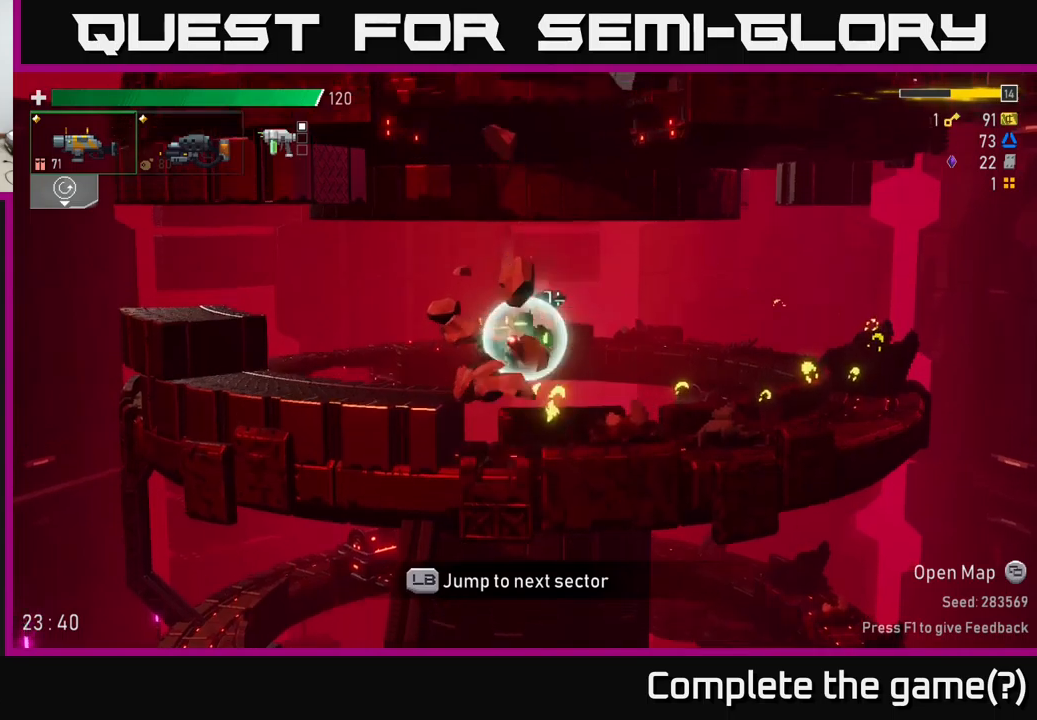
{"buttons": [], "left_stick": "left", "right_stick": "center", "events": [[117, "left_stick", "left"]]}
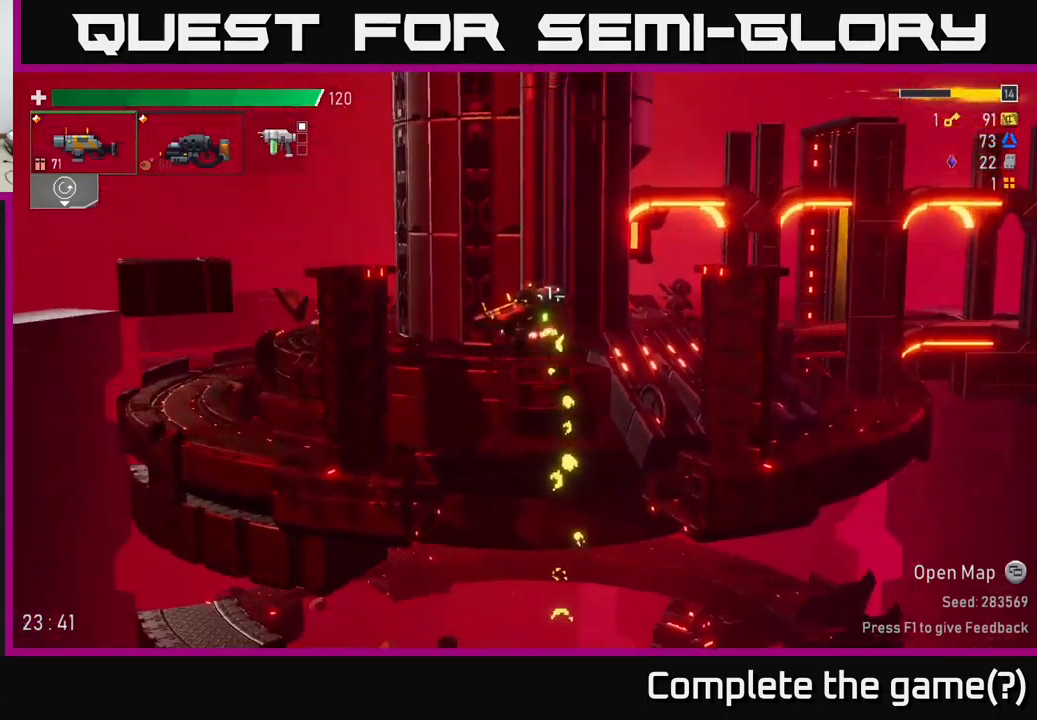
{"buttons": [], "left_stick": "up-left", "right_stick": "center", "events": [[234, "left_stick", "up-left"]]}
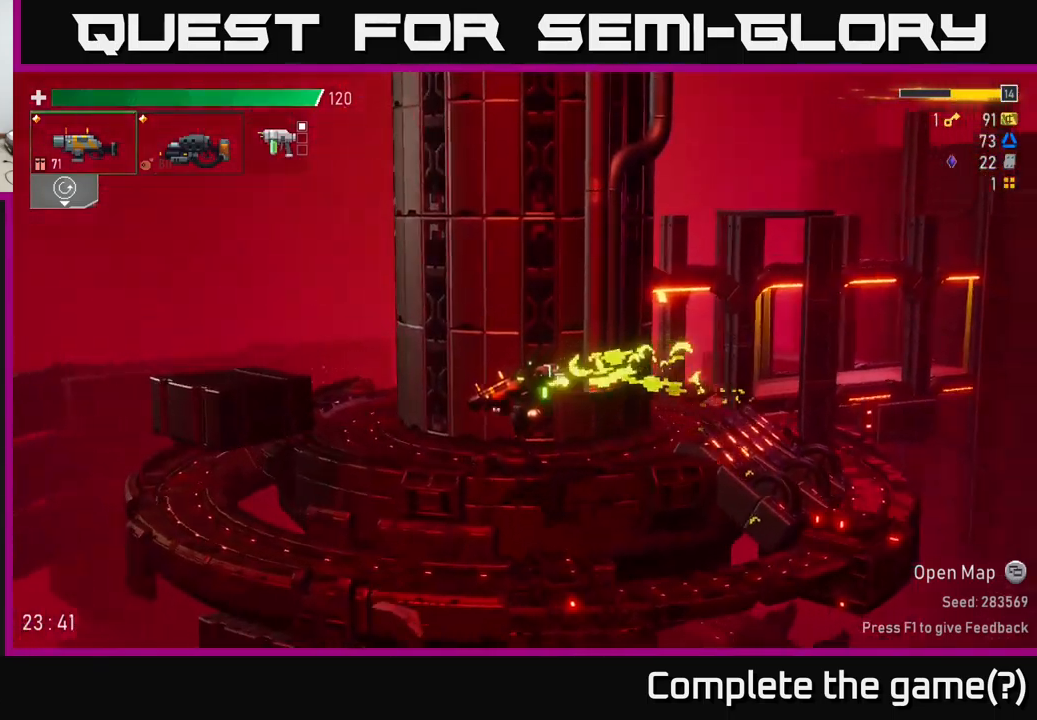
{"buttons": [], "left_stick": "left", "right_stick": "center", "events": [[267, "left_stick", "left"]]}
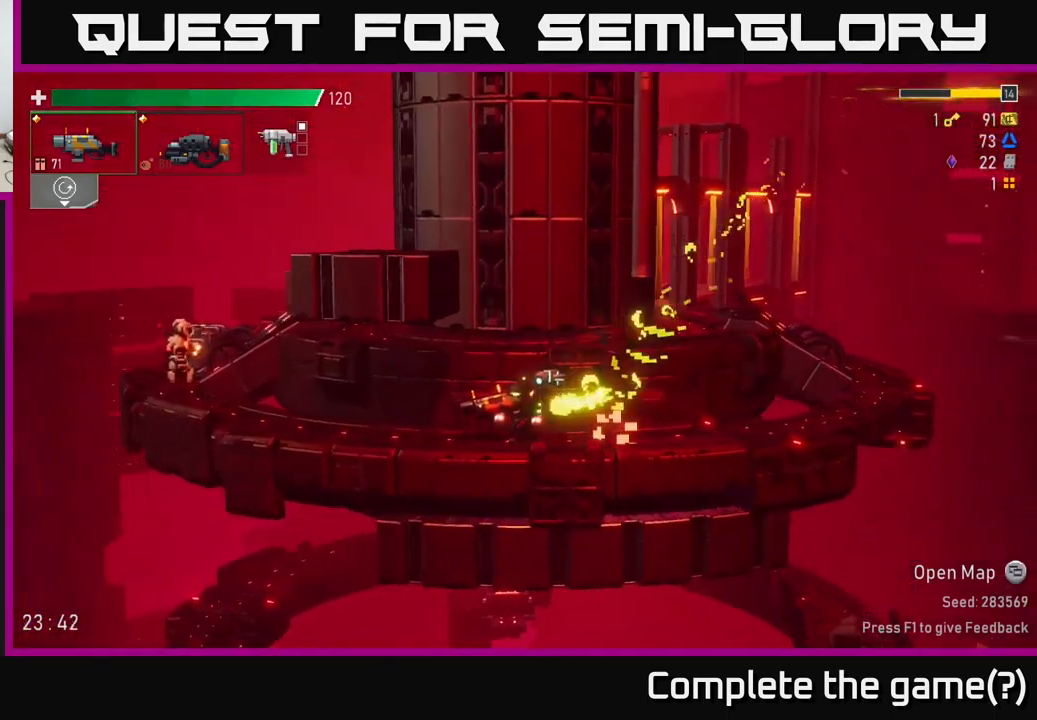
{"buttons": [], "left_stick": "center", "right_stick": "center", "events": [[34, "R2", "down"], [150, "R2", "up"], [350, "R2", "down"], [450, "left_stick", "center"], [484, "R2", "up"]]}
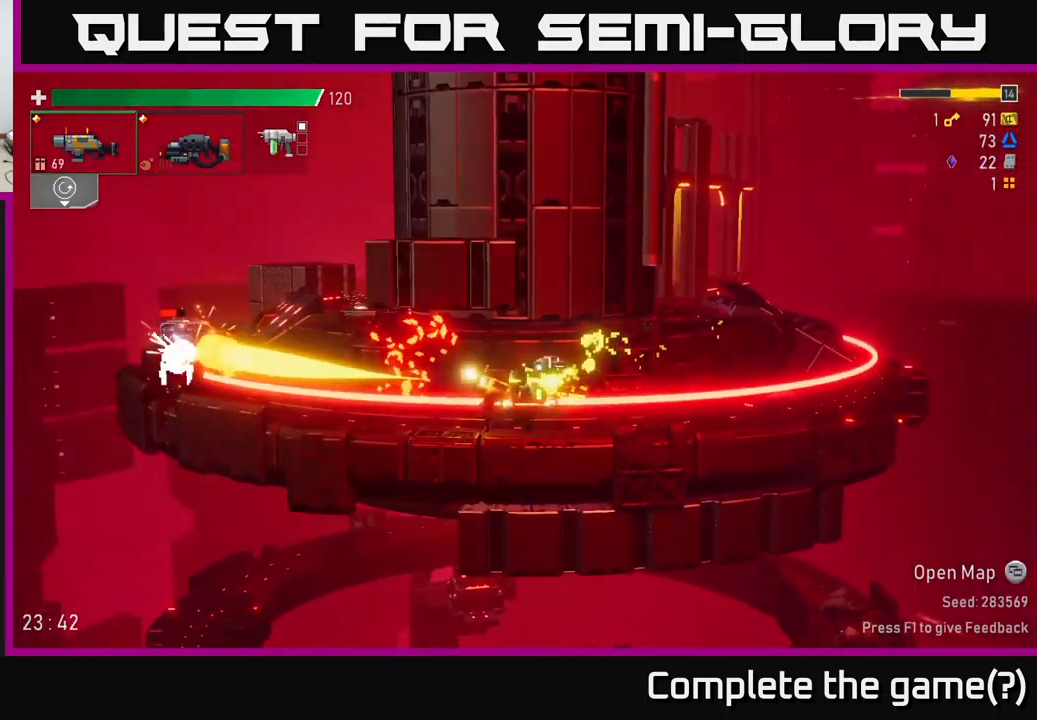
{"buttons": [], "left_stick": "left", "right_stick": "center", "events": [[84, "left_stick", "left"], [200, "A", "down"], [217, "R2", "down"], [350, "R2", "up"], [384, "A", "up"]]}
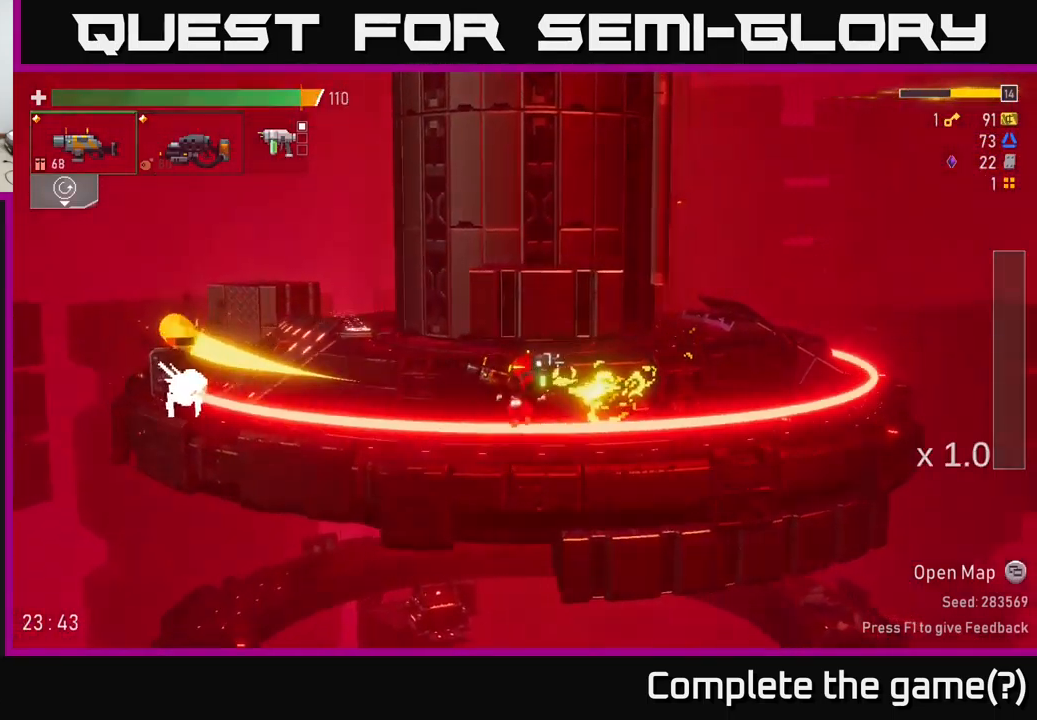
{"buttons": [], "left_stick": "left", "right_stick": "center", "events": [[17, "A", "down"], [200, "X", "down"], [234, "A", "up"], [284, "X", "up"]]}